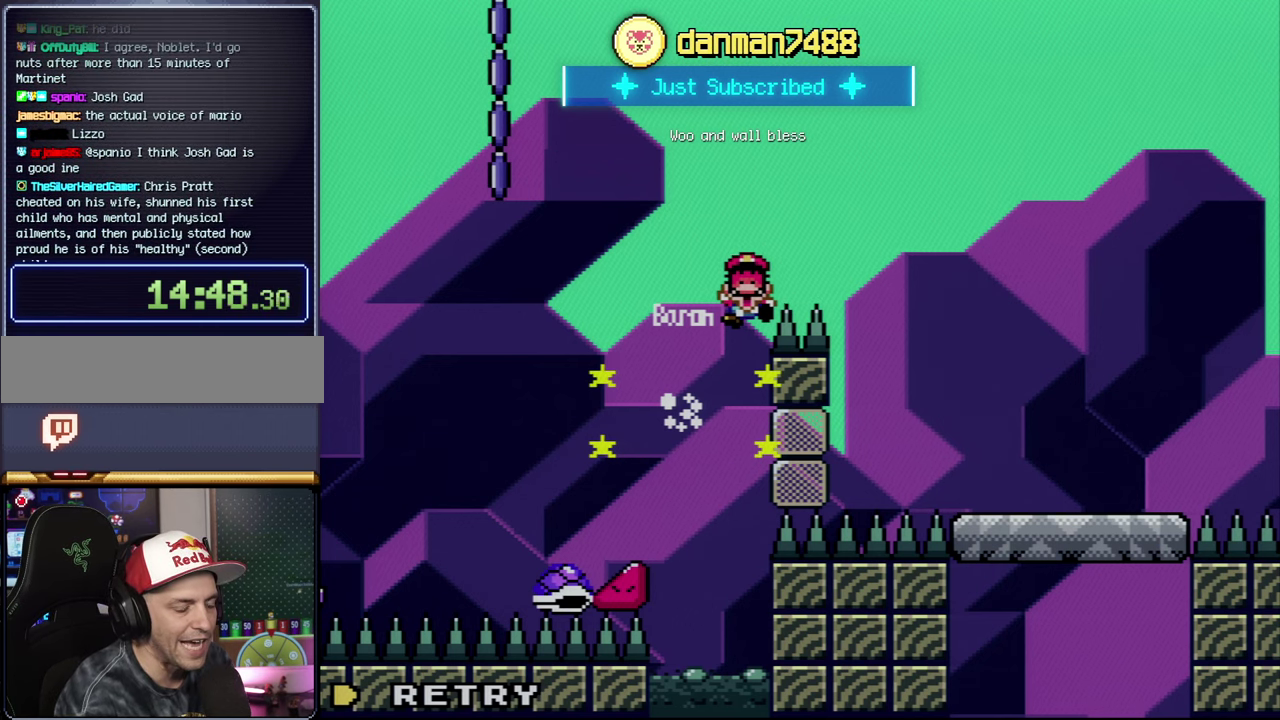
Gameplay with a controller (Nintendo layout); each line is a JSON object with the inputs held at the frame after it. "events" lists button and stick changes between this image and that frame as [ms after this image, input, new state], when the widget could be followed in between. Not read: L3 R3.
{"buttons": ["A"], "events": [[400, "A", "down"]]}
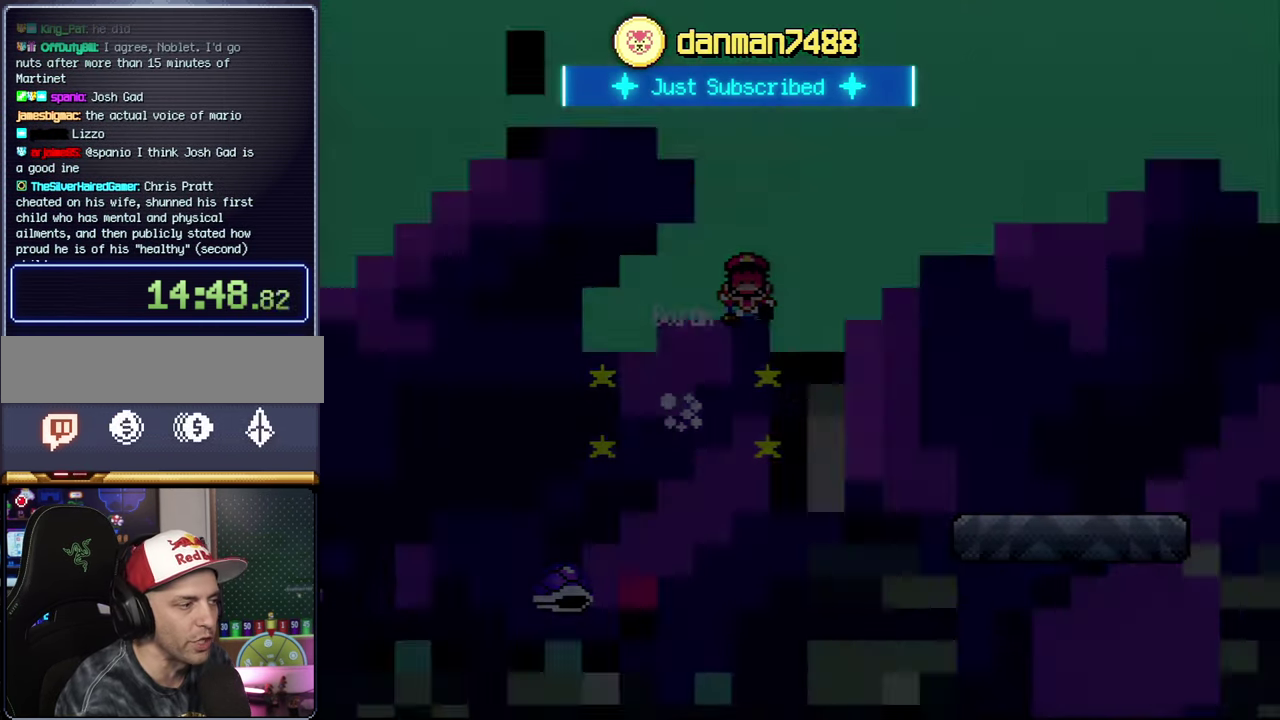
{"buttons": ["A"], "events": [[50, "A", "up"], [367, "A", "down"]]}
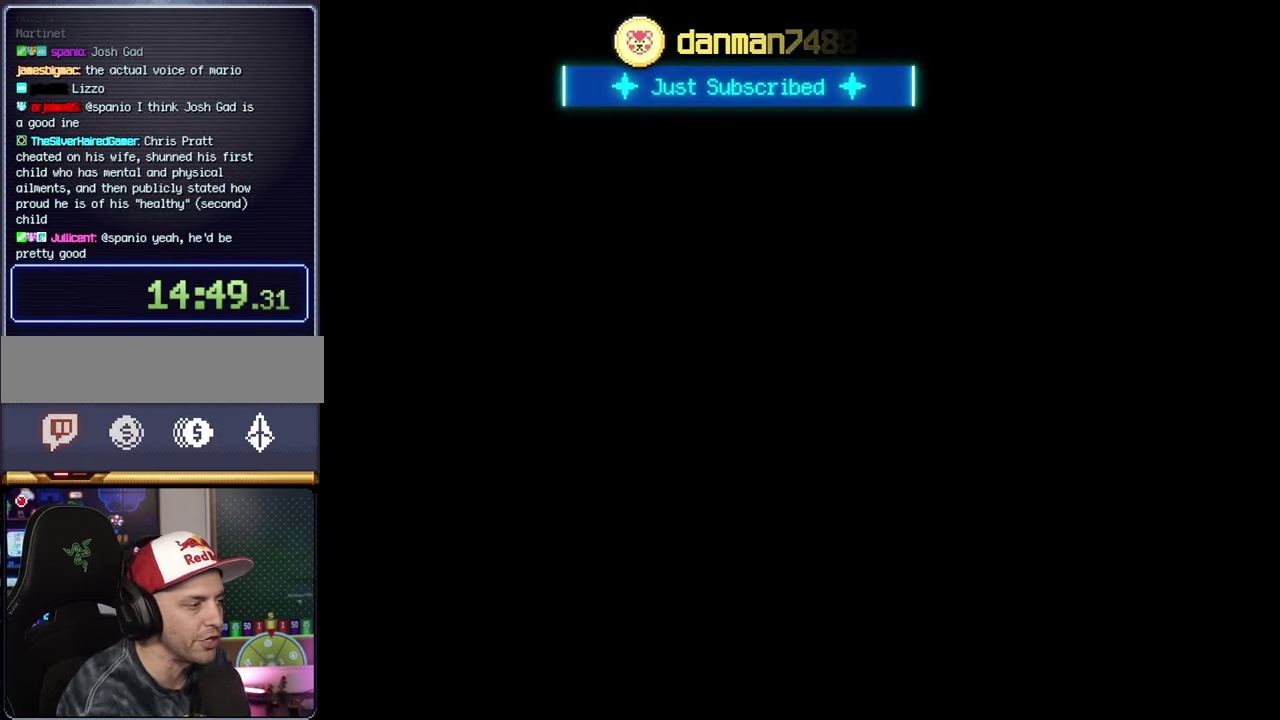
{"buttons": ["Y"], "events": [[484, "A", "up"], [484, "Y", "down"]]}
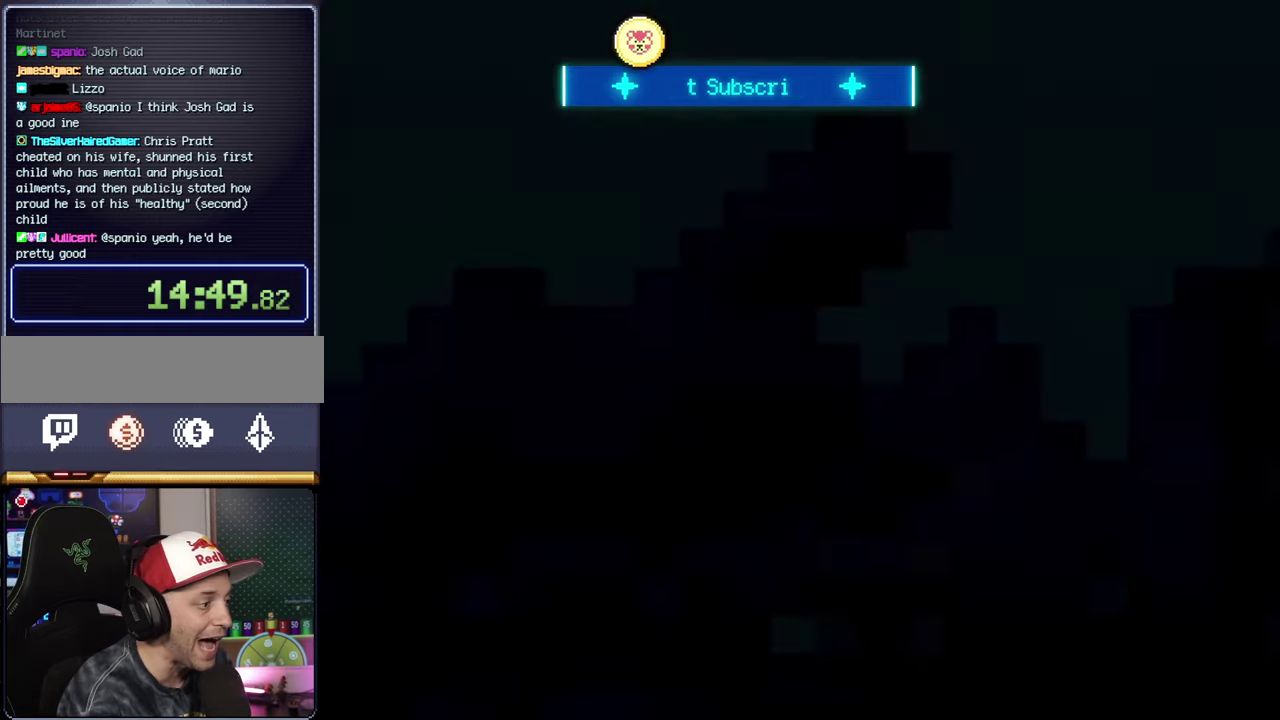
{"buttons": ["B", "Y", "DPAD_RIGHT"], "events": [[17, "B", "down"], [17, "DPAD_RIGHT", "down"]]}
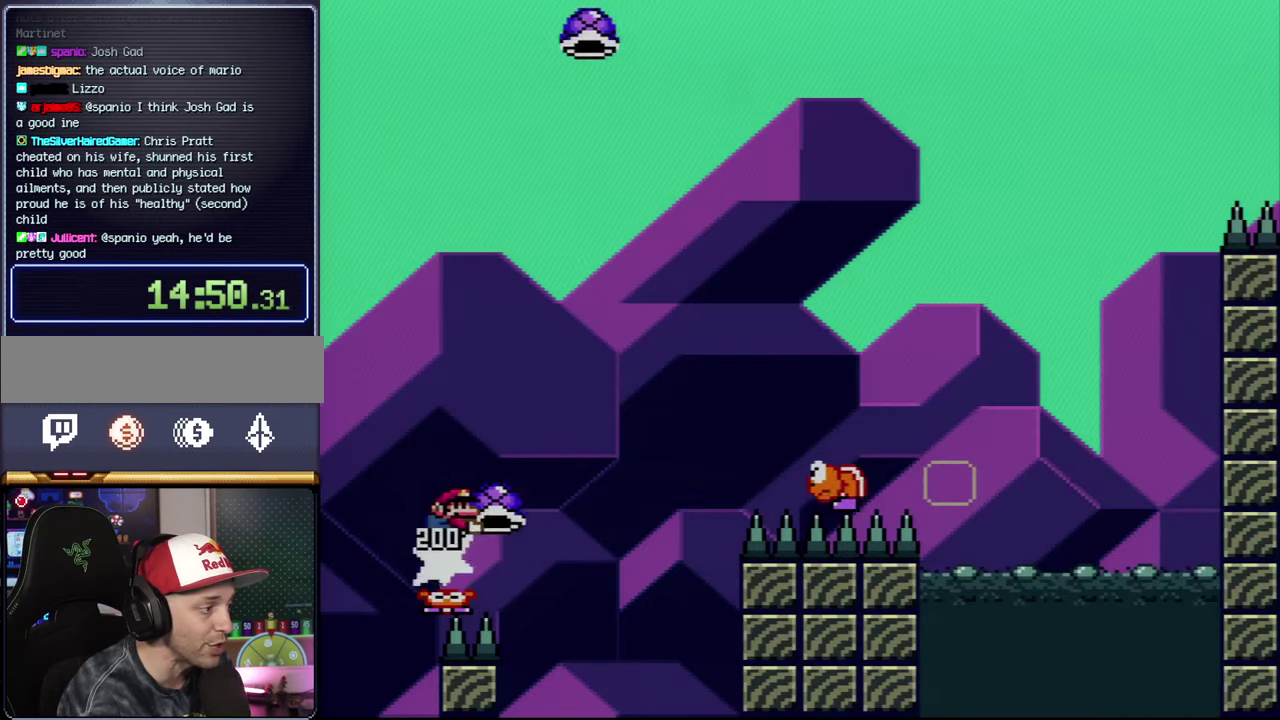
{"buttons": ["B", "Y", "DPAD_UP", "DPAD_RIGHT"], "events": [[150, "Y", "up"], [267, "Y", "down"], [334, "DPAD_UP", "down"]]}
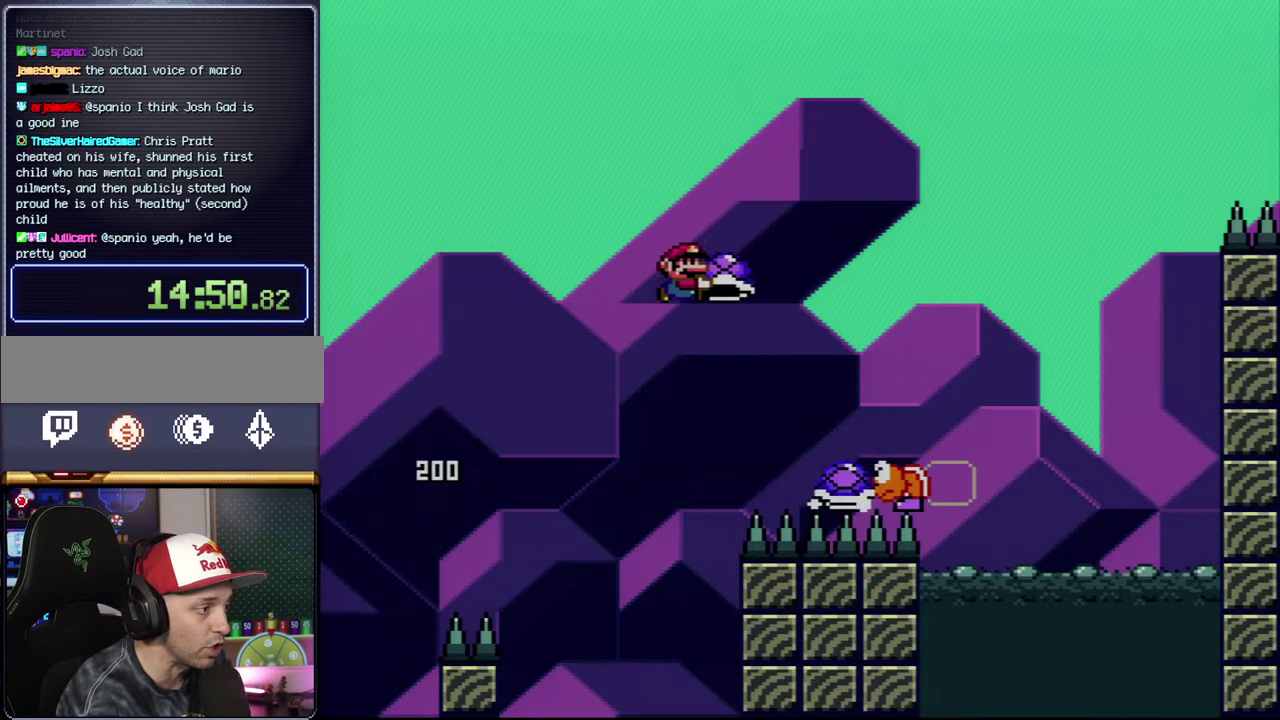
{"buttons": ["B", "Y", "DPAD_LEFT"], "events": [[167, "Y", "up"], [267, "Y", "down"], [434, "DPAD_RIGHT", "up"], [450, "DPAD_LEFT", "down"], [450, "DPAD_UP", "up"]]}
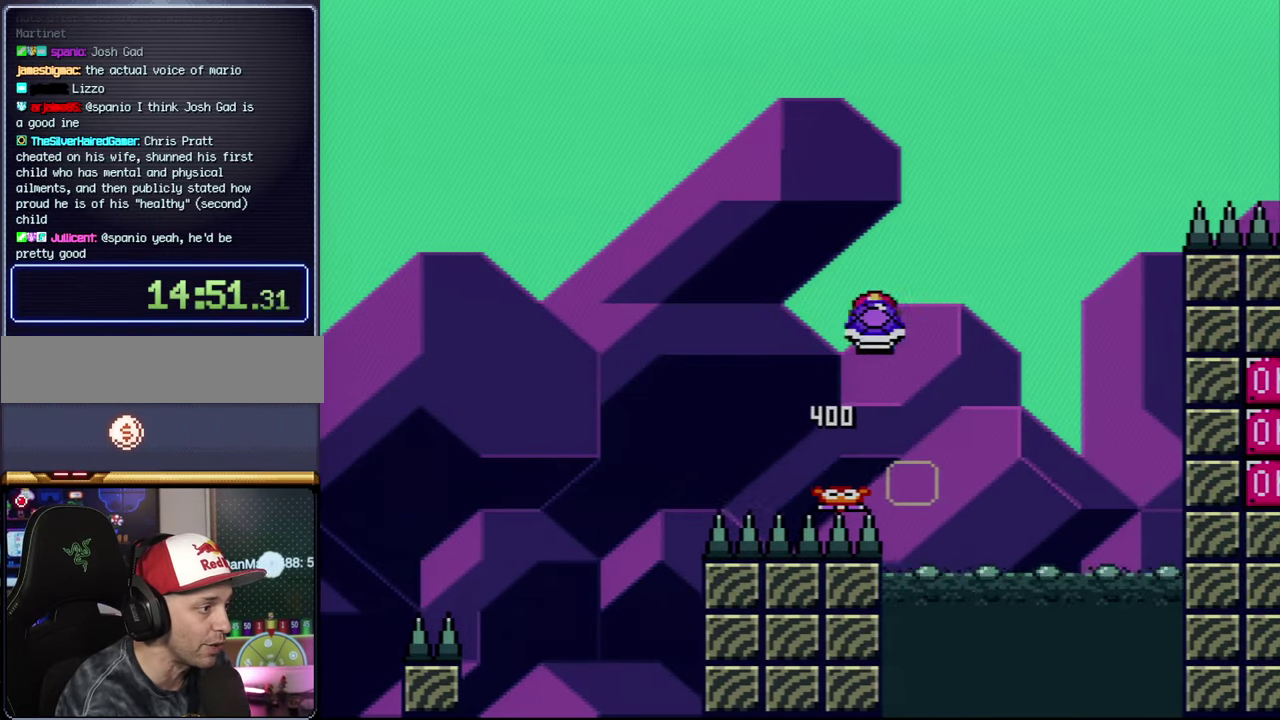
{"buttons": ["B"], "events": [[117, "DPAD_LEFT", "up"], [117, "DPAD_RIGHT", "down"], [334, "DPAD_RIGHT", "up"], [367, "Y", "up"]]}
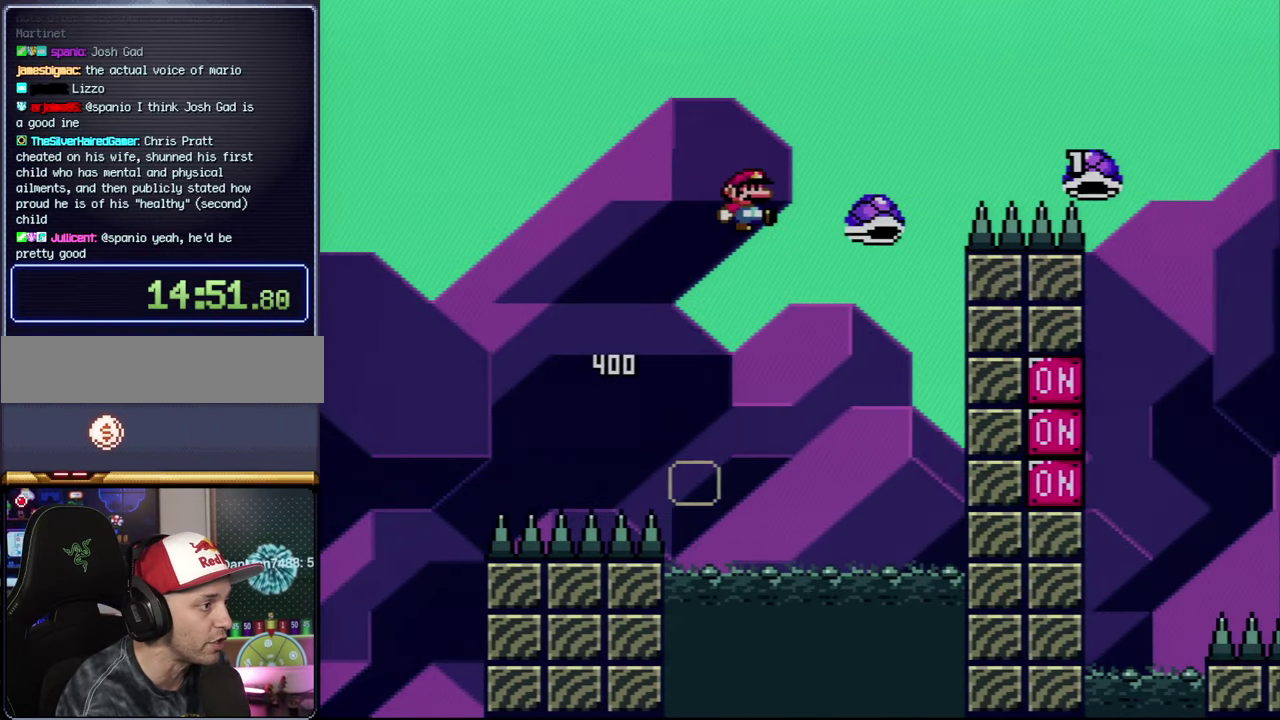
{"buttons": ["B", "Y", "DPAD_UP", "DPAD_RIGHT"], "events": [[17, "Y", "down"], [434, "DPAD_RIGHT", "down"], [450, "DPAD_UP", "down"]]}
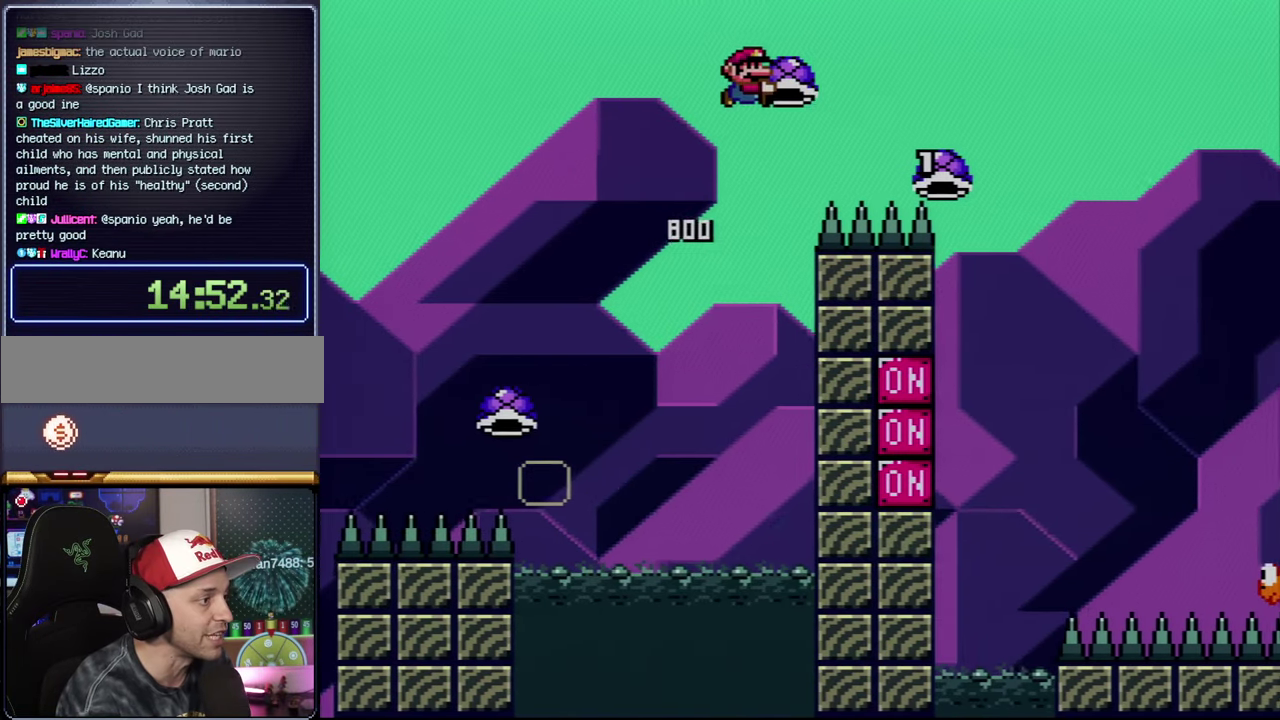
{"buttons": ["B", "Y", "DPAD_RIGHT"], "events": [[200, "Y", "up"], [334, "Y", "down"], [367, "DPAD_LEFT", "down"], [367, "DPAD_RIGHT", "up"], [367, "DPAD_UP", "up"], [450, "DPAD_LEFT", "up"], [450, "DPAD_RIGHT", "down"]]}
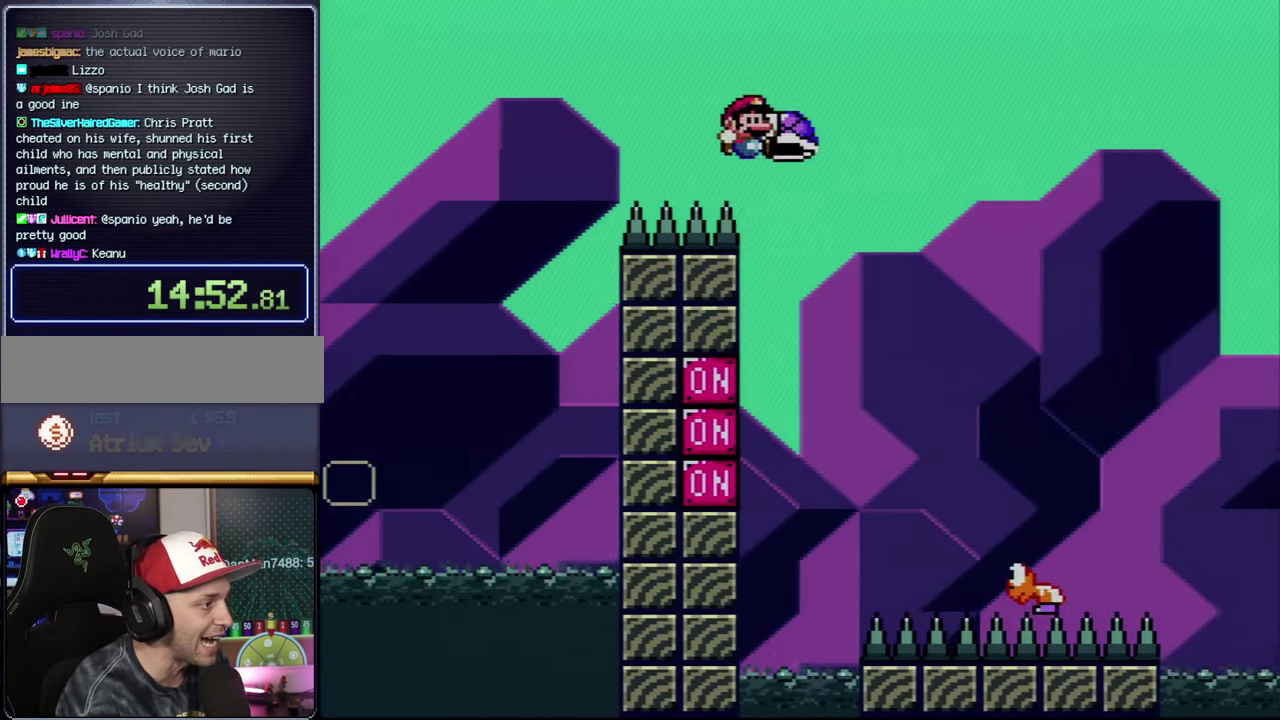
{"buttons": ["B", "Y", "DPAD_LEFT"], "events": [[450, "DPAD_LEFT", "down"], [450, "DPAD_RIGHT", "up"]]}
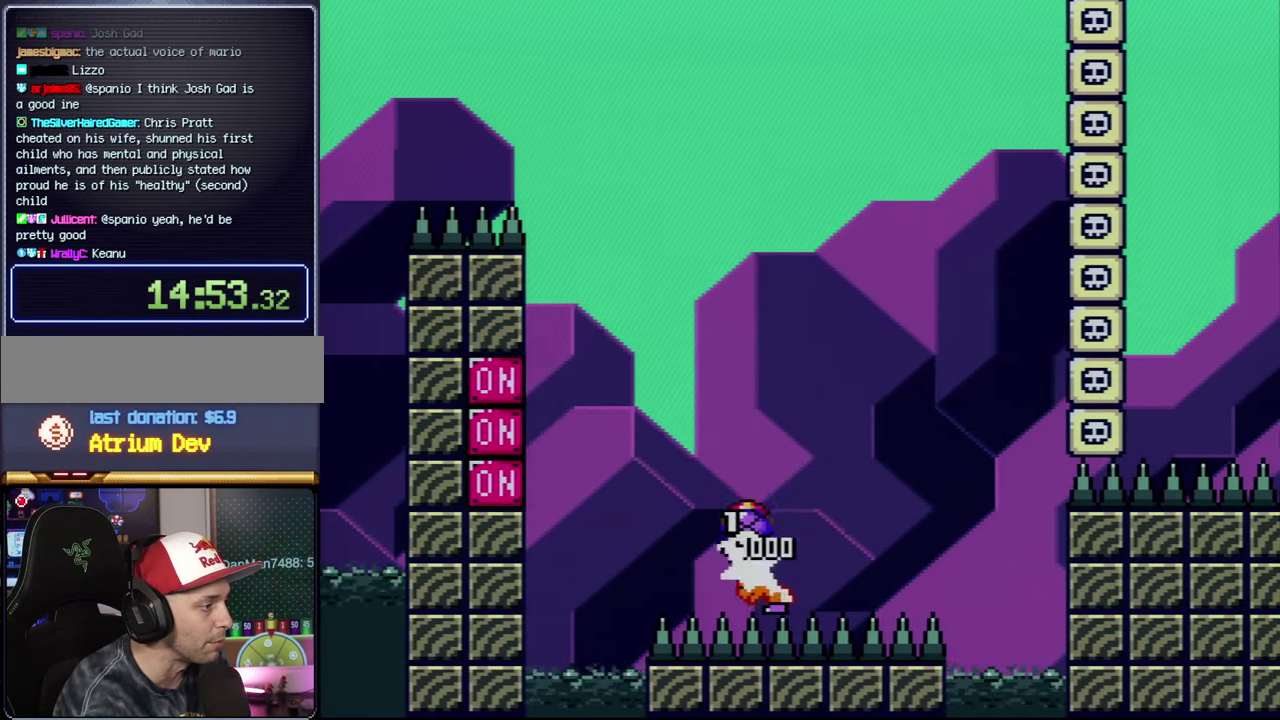
{"buttons": ["B", "Y", "DPAD_RIGHT"], "events": [[150, "DPAD_LEFT", "up"], [334, "Y", "up"], [367, "DPAD_RIGHT", "down"], [450, "Y", "down"]]}
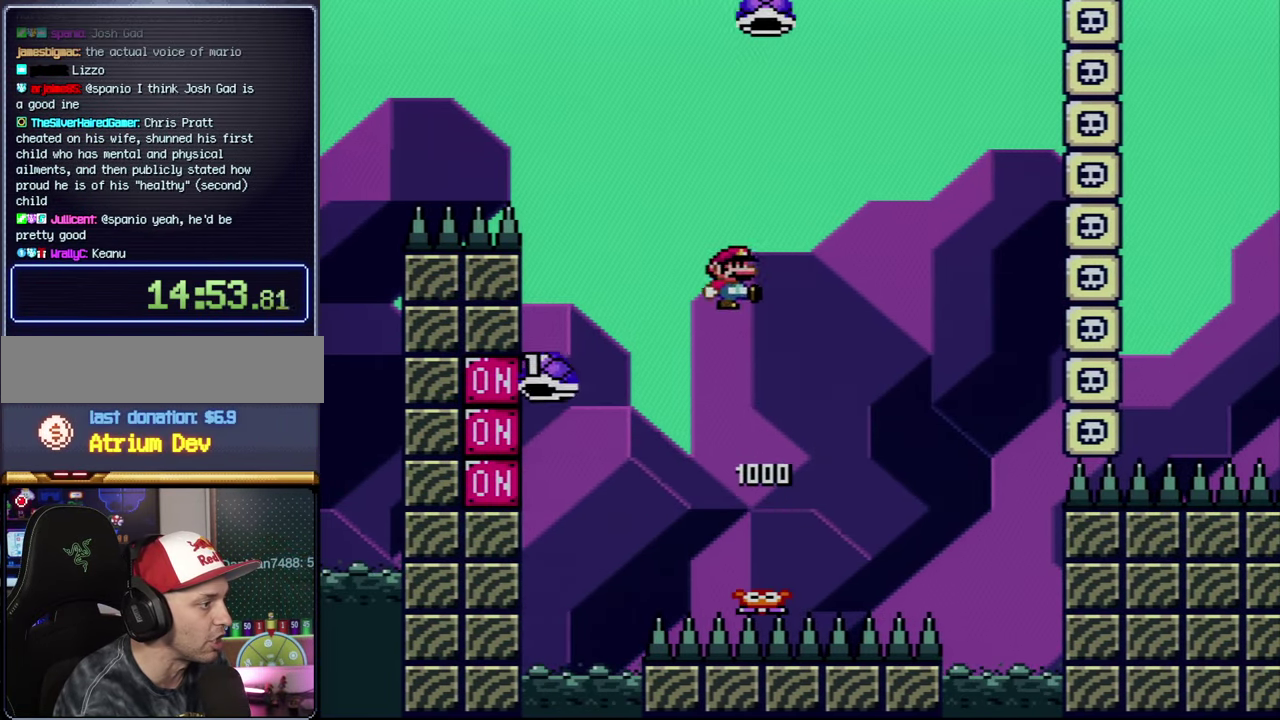
{"buttons": ["B", "Y", "DPAD_RIGHT"], "events": [[117, "DPAD_RIGHT", "up"], [184, "B", "up"], [400, "B", "down"], [484, "DPAD_RIGHT", "down"]]}
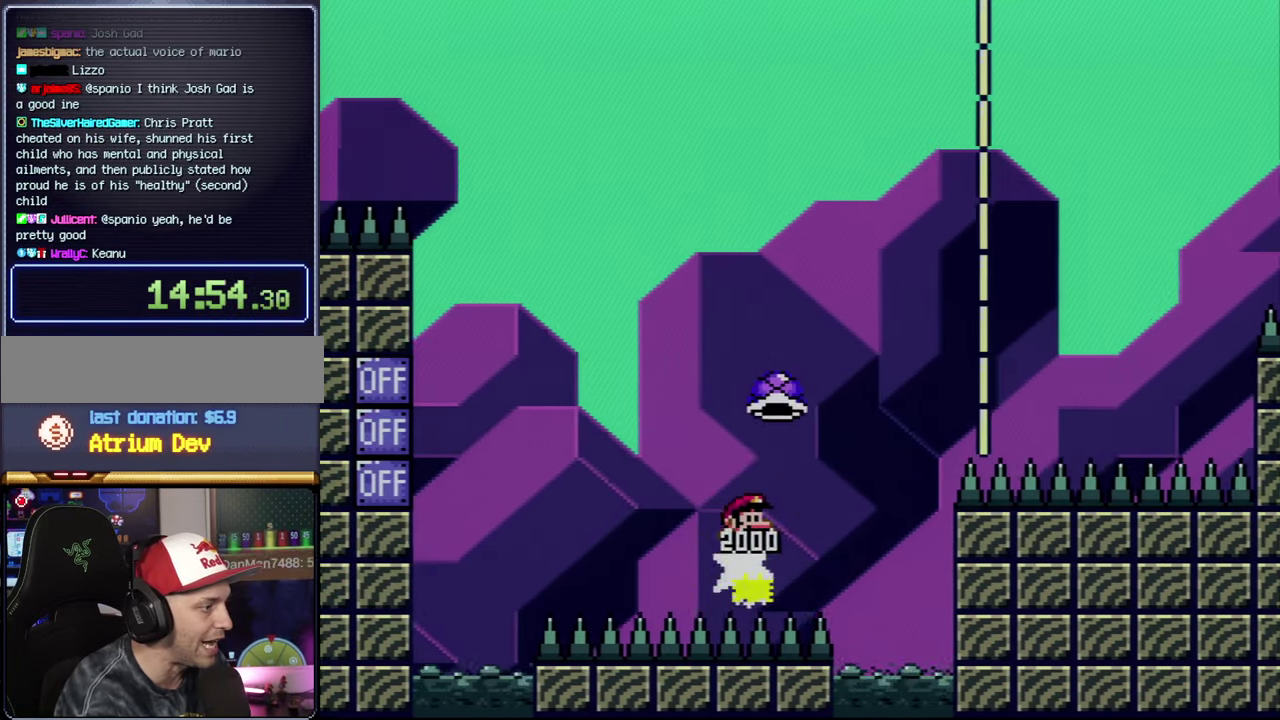
{"buttons": ["B", "Y", "DPAD_RIGHT"], "events": [[266, "Y", "up"], [400, "Y", "down"]]}
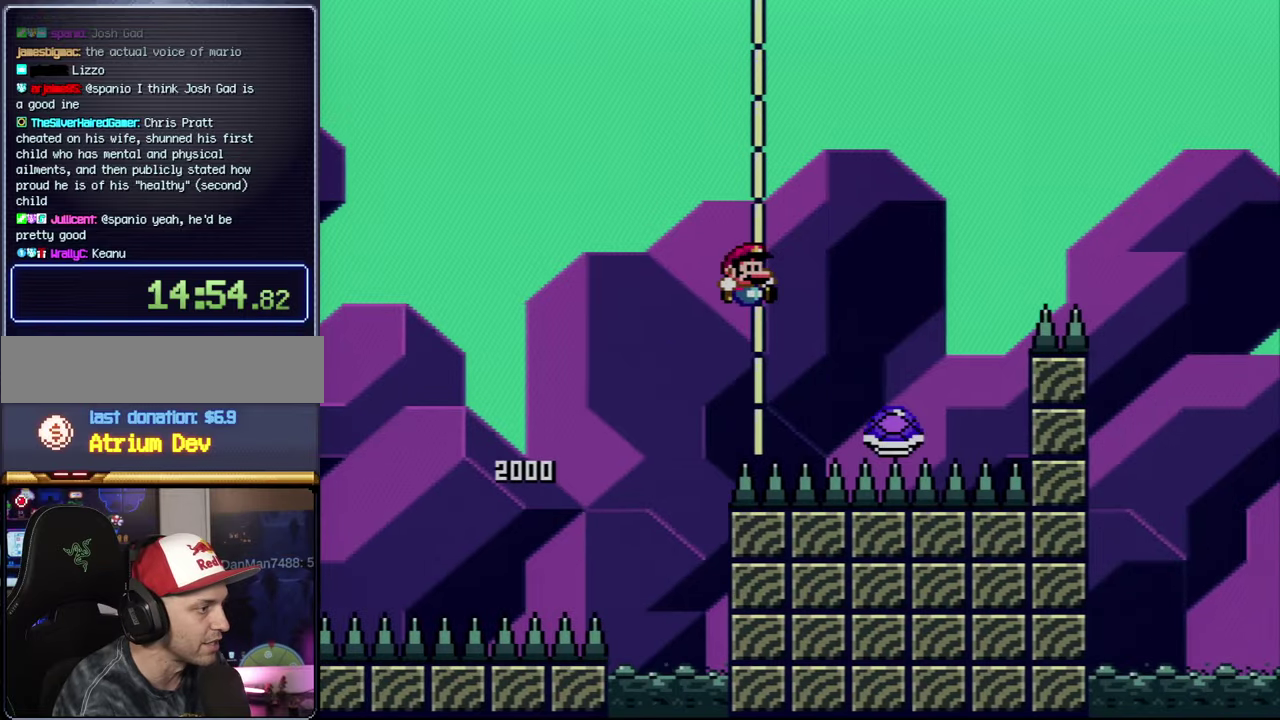
{"buttons": ["B", "Y", "DPAD_RIGHT"], "events": [[83, "B", "up"], [166, "B", "down"]]}
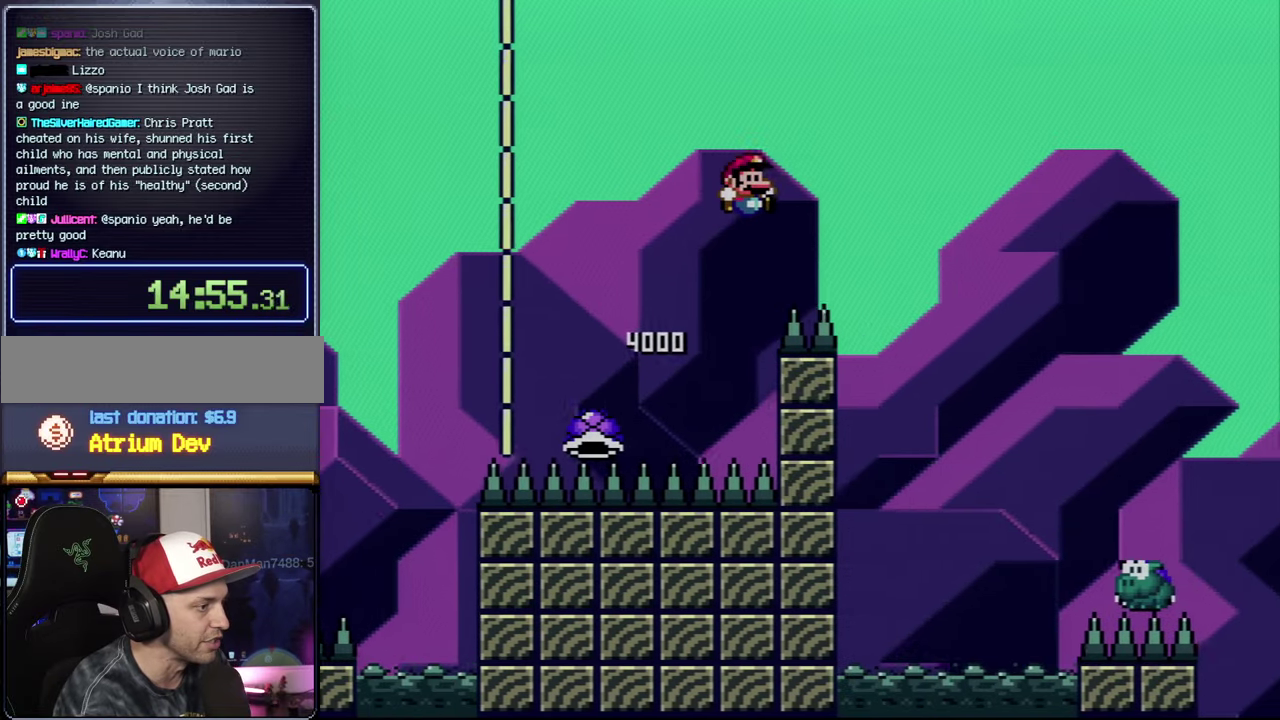
{"buttons": ["Y", "DPAD_RIGHT"], "events": [[300, "B", "up"]]}
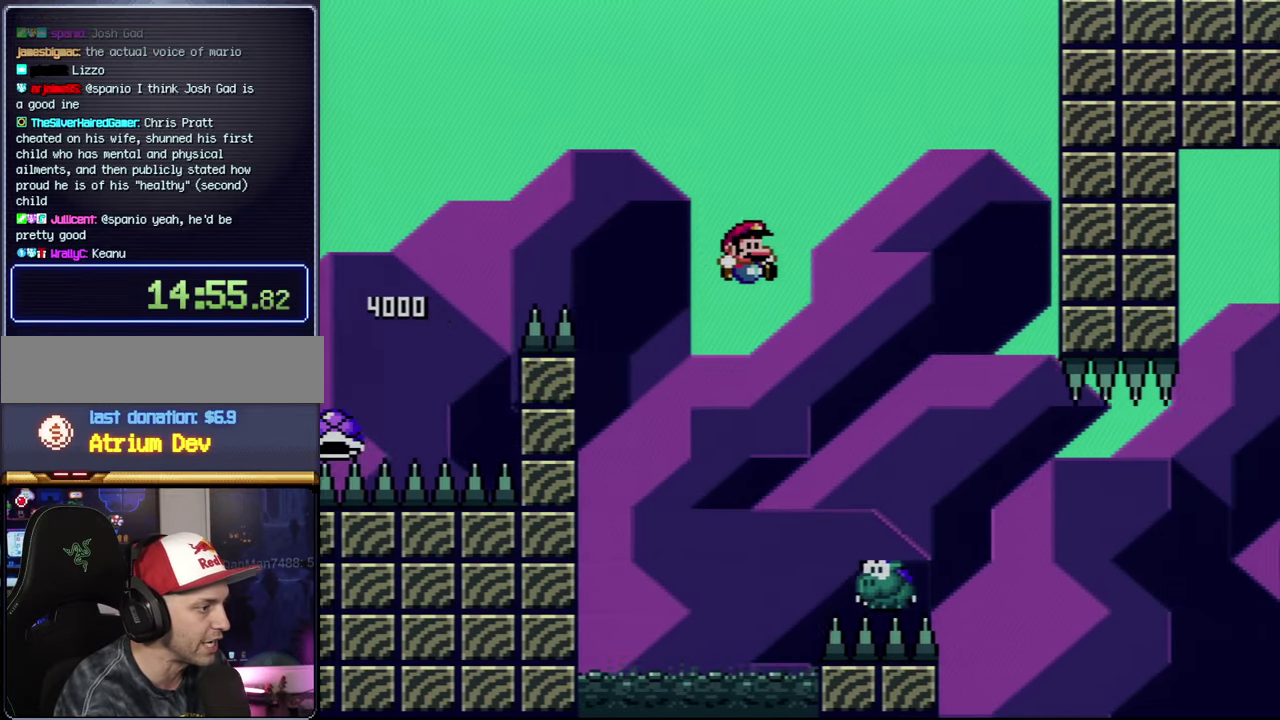
{"buttons": ["B", "Y", "DPAD_RIGHT"], "events": [[450, "B", "down"]]}
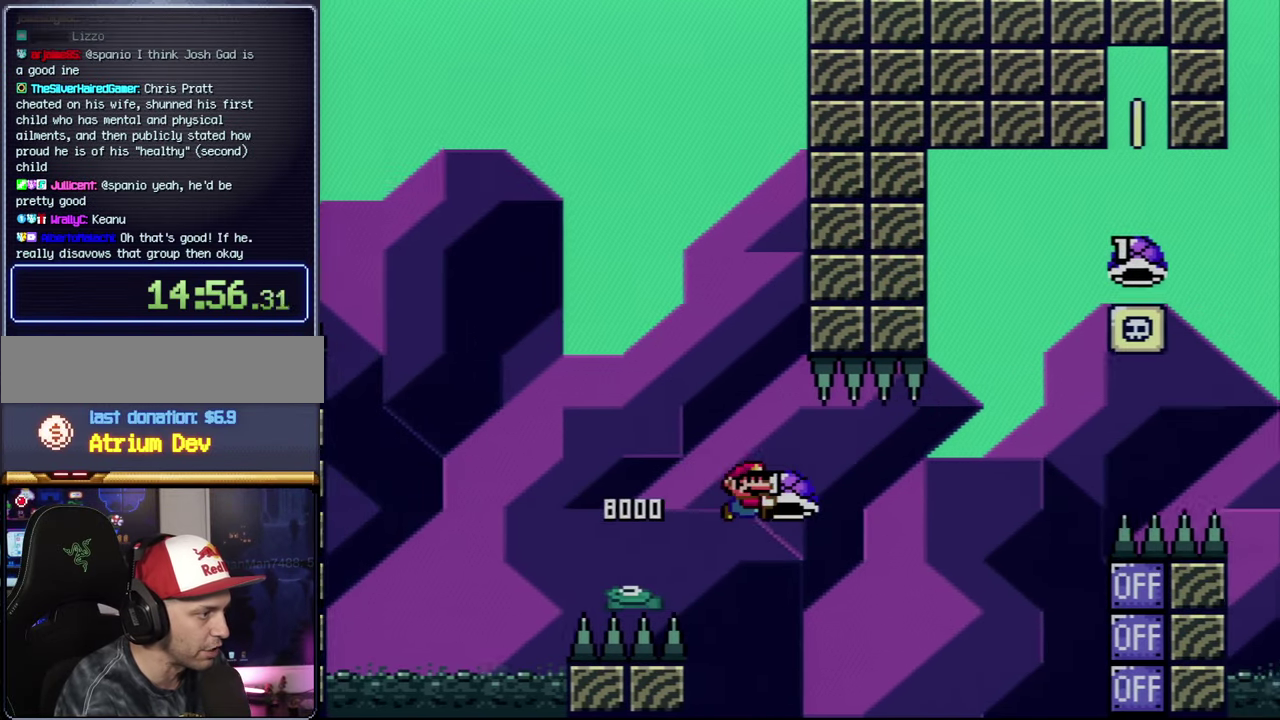
{"buttons": ["B", "Y", "DPAD_RIGHT"], "events": [[83, "Y", "up"], [200, "Y", "down"]]}
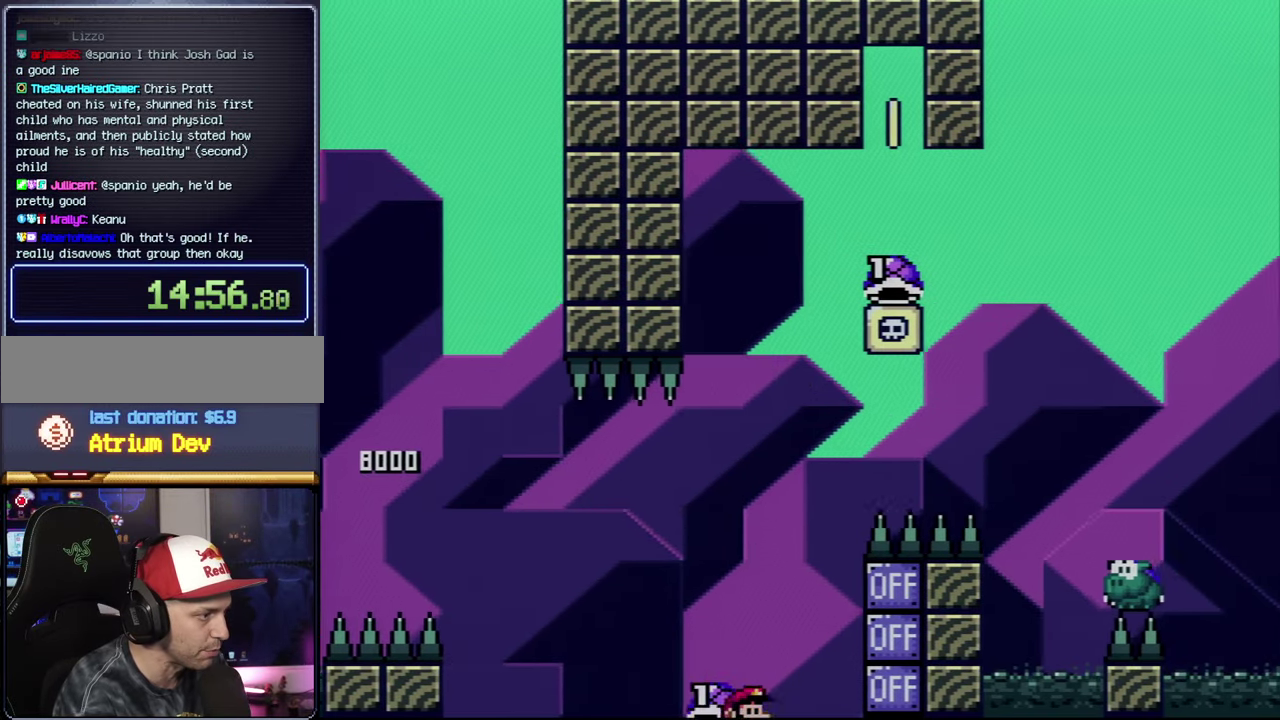
{"buttons": ["A"], "events": [[50, "DPAD_RIGHT", "up"], [116, "Y", "up"], [150, "B", "up"], [200, "A", "down"], [366, "A", "up"], [416, "A", "down"]]}
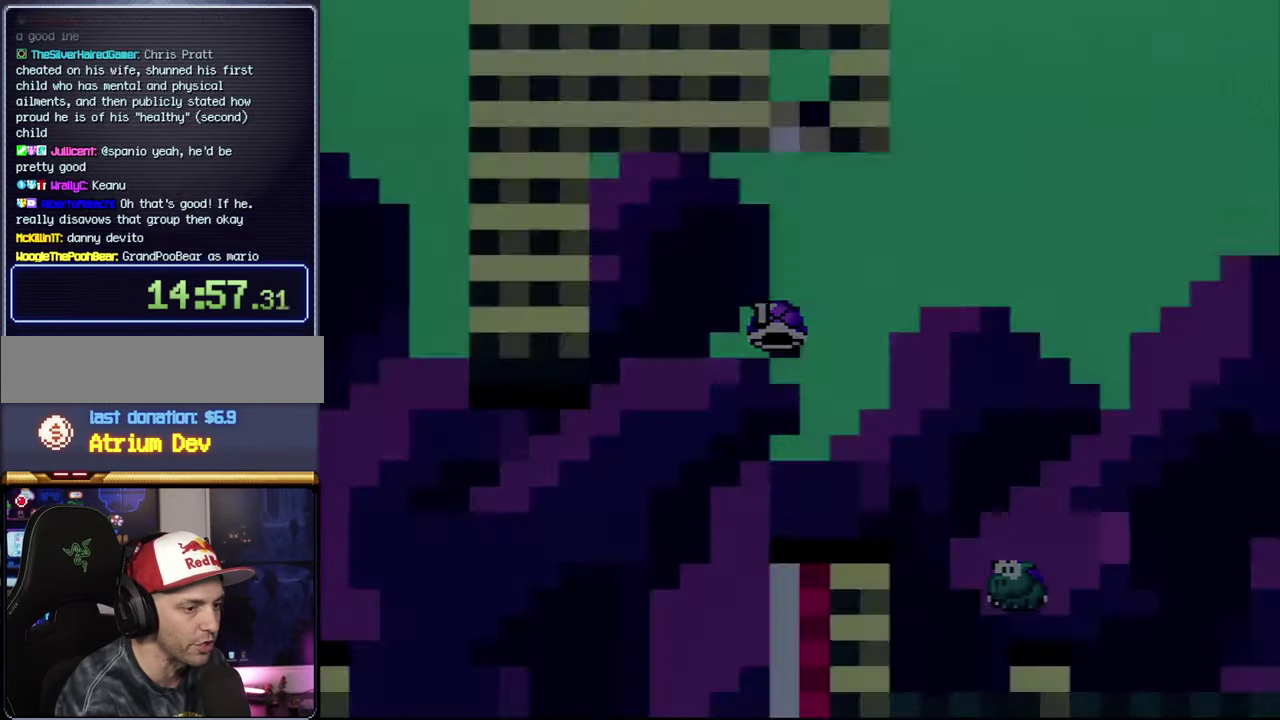
{"buttons": ["A"], "events": [[50, "A", "up"], [116, "A", "down"]]}
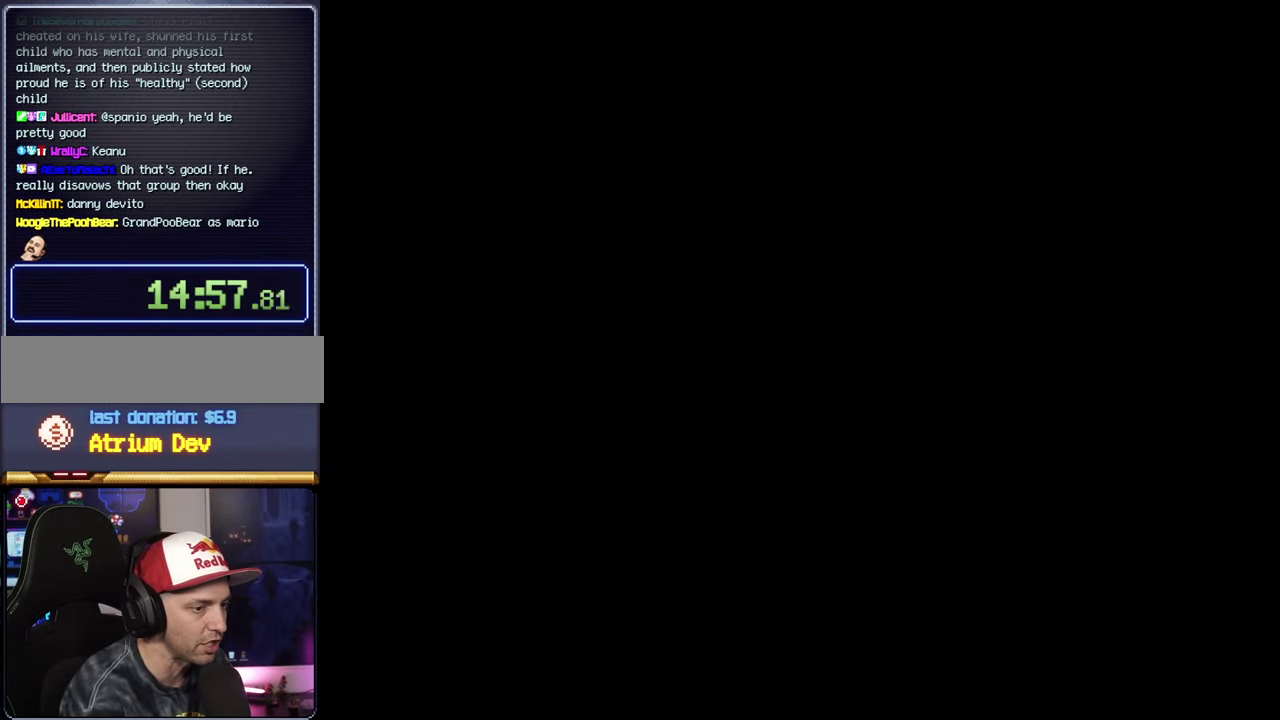
{"buttons": ["A"], "events": []}
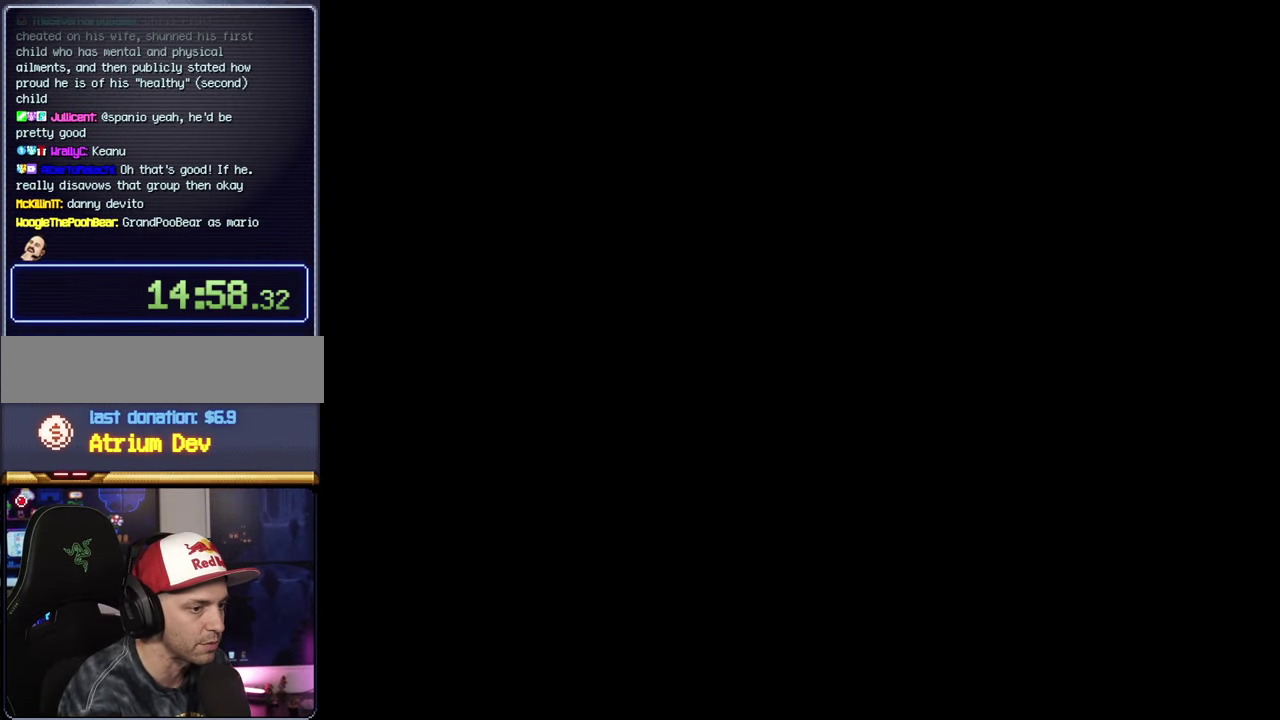
{"buttons": ["B", "Y", "DPAD_RIGHT"], "events": [[16, "A", "up"], [50, "B", "down"], [50, "DPAD_RIGHT", "down"], [50, "Y", "down"]]}
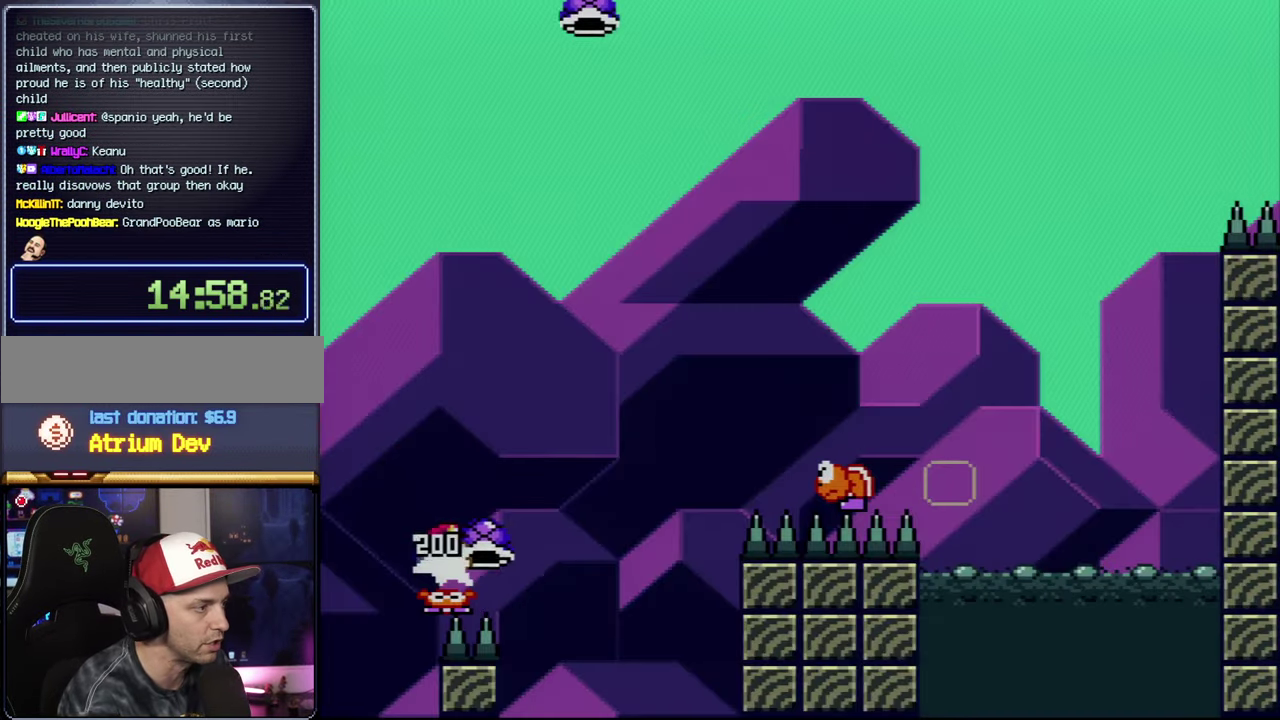
{"buttons": ["B", "Y", "DPAD_UP", "DPAD_RIGHT"], "events": [[233, "Y", "up"], [366, "Y", "down"], [433, "DPAD_UP", "down"]]}
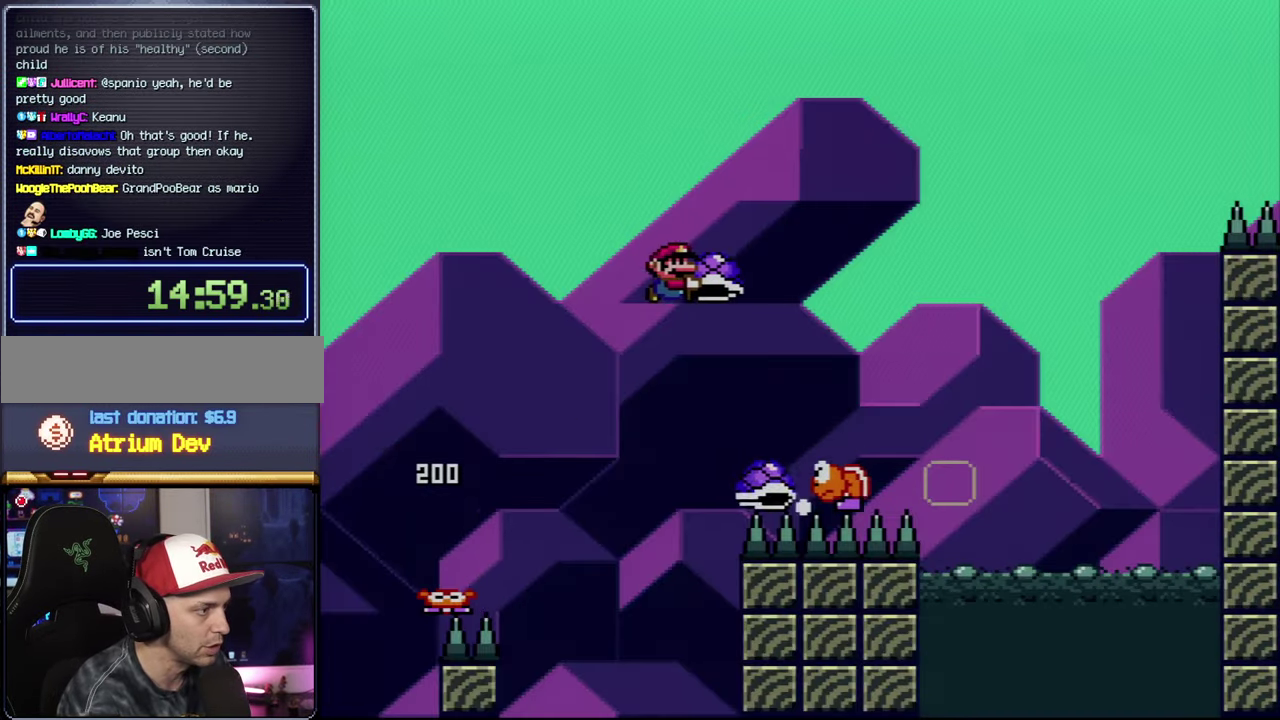
{"buttons": ["B", "Y", "DPAD_UP", "DPAD_RIGHT"], "events": [[267, "Y", "up"], [400, "Y", "down"]]}
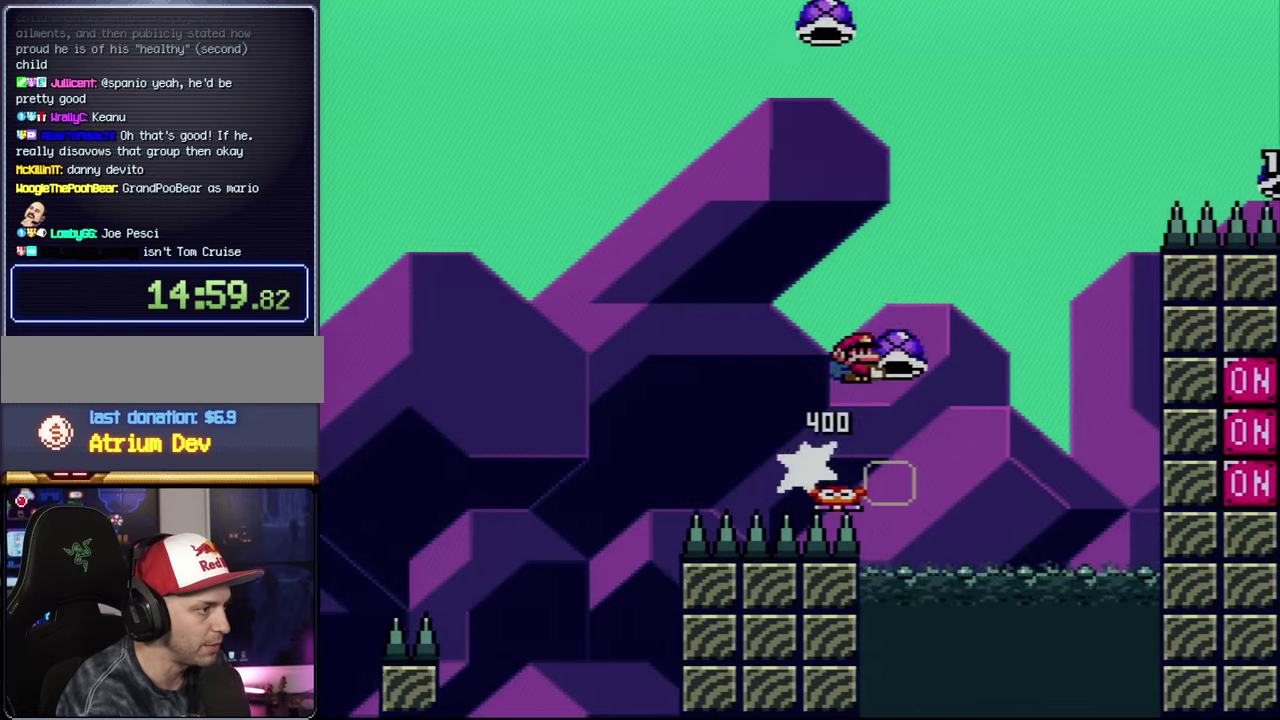
{"buttons": ["B"], "events": [[17, "DPAD_RIGHT", "up"], [50, "DPAD_LEFT", "down"], [50, "DPAD_UP", "up"], [200, "DPAD_LEFT", "up"], [200, "DPAD_RIGHT", "down"], [333, "DPAD_RIGHT", "up"], [400, "Y", "up"]]}
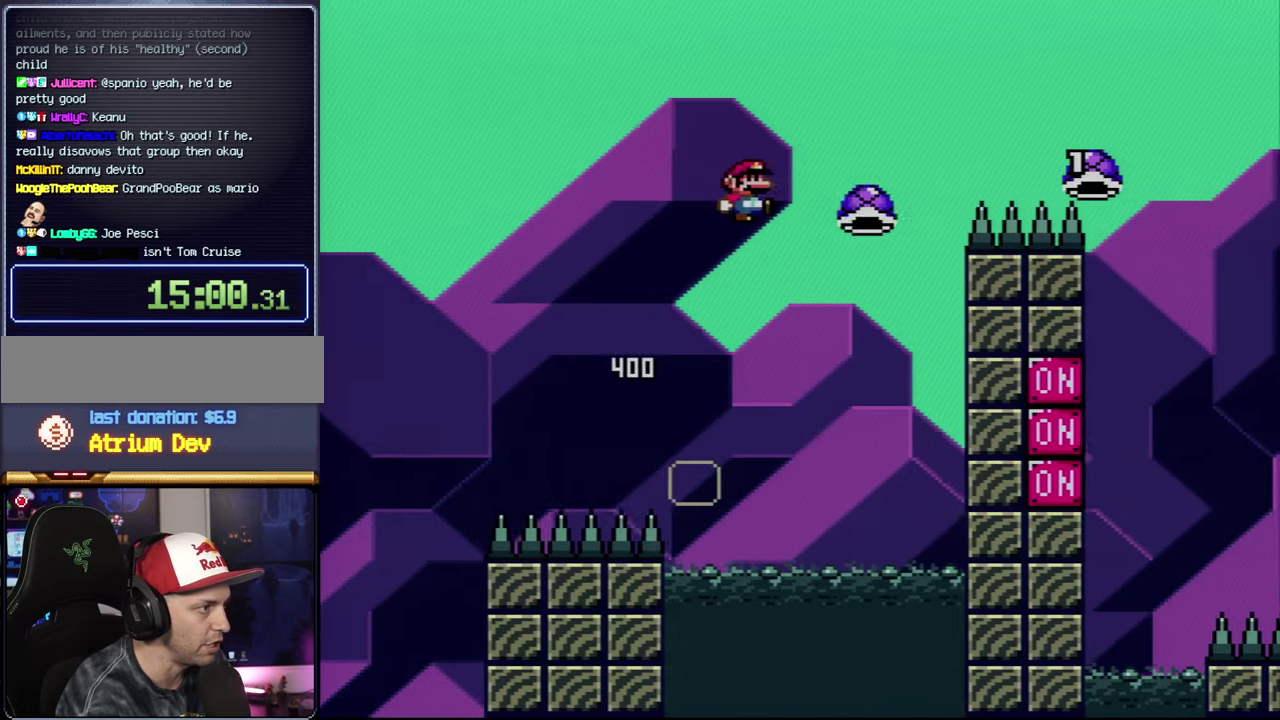
{"buttons": ["B", "Y", "DPAD_UP", "DPAD_RIGHT"], "events": [[50, "Y", "down"], [200, "DPAD_RIGHT", "down"], [483, "DPAD_UP", "down"]]}